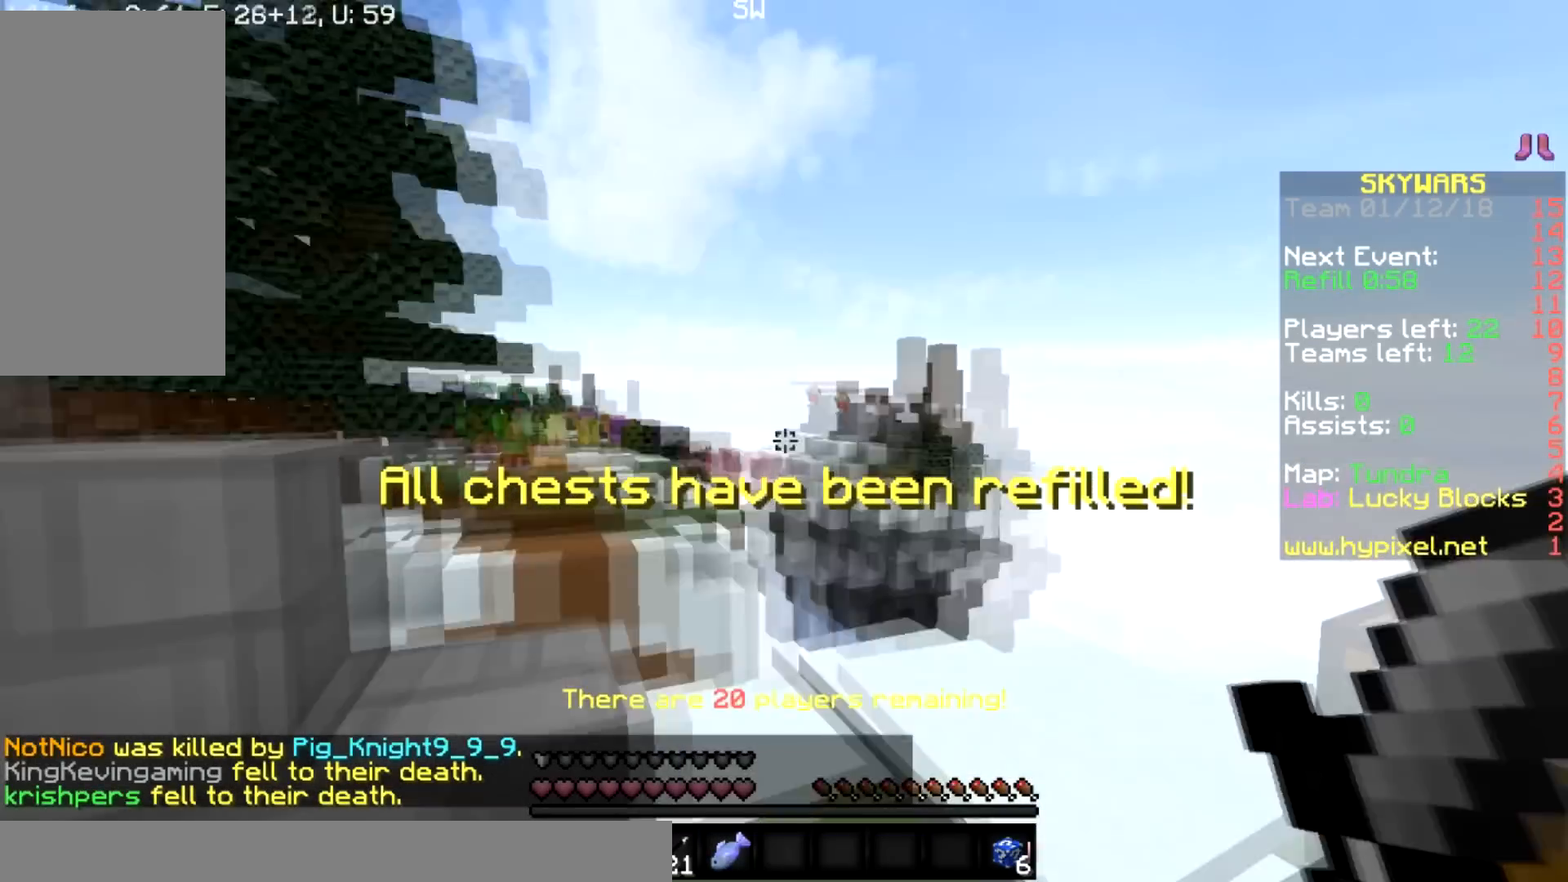
Gameplay with keyboard and mouse; each line is a JSON object with the keys and mouse buttons held at the frame after it. "events" lists presses ("down") and releases ("up") of "a", "d", "s", "space", "w", "mouse_left" and "mouse_right" between this image and that frame as [ms after this image, input, new state], when the widget could be followed in between. "mouse_left", "mouse_right" = the "left", "right" buttons of the "mouse" list. No other keys are recorded. Fast repeated clicks can show as one long hold. Mouse movement is not recorded.
{"keys": ["d"], "mouse": [], "events": [[467, "d", "down"]]}
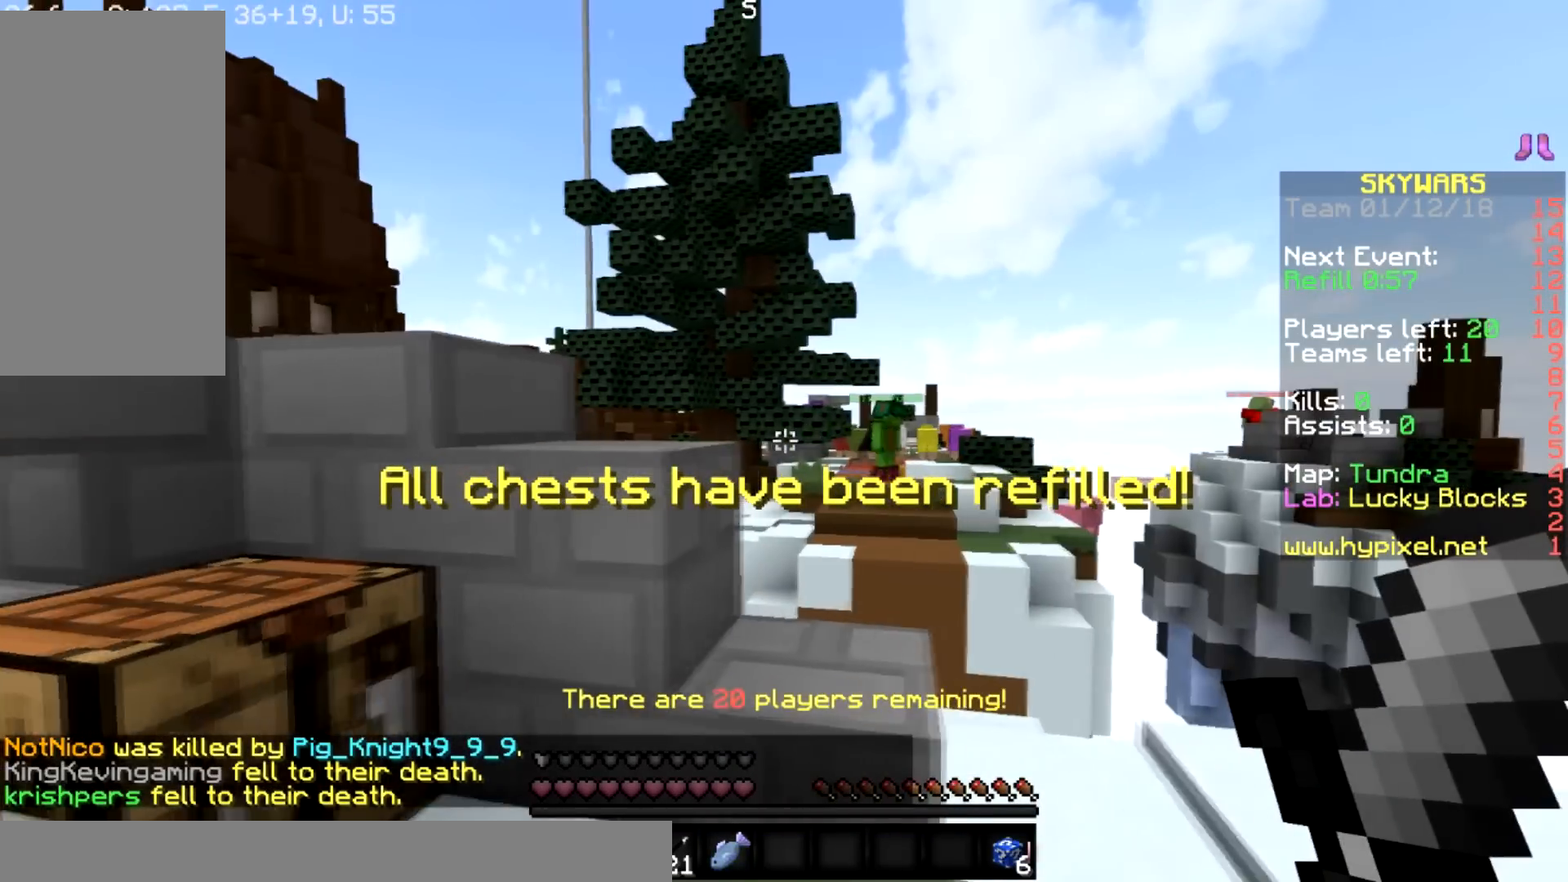
{"keys": [], "mouse": [], "events": [[167, "d", "up"]]}
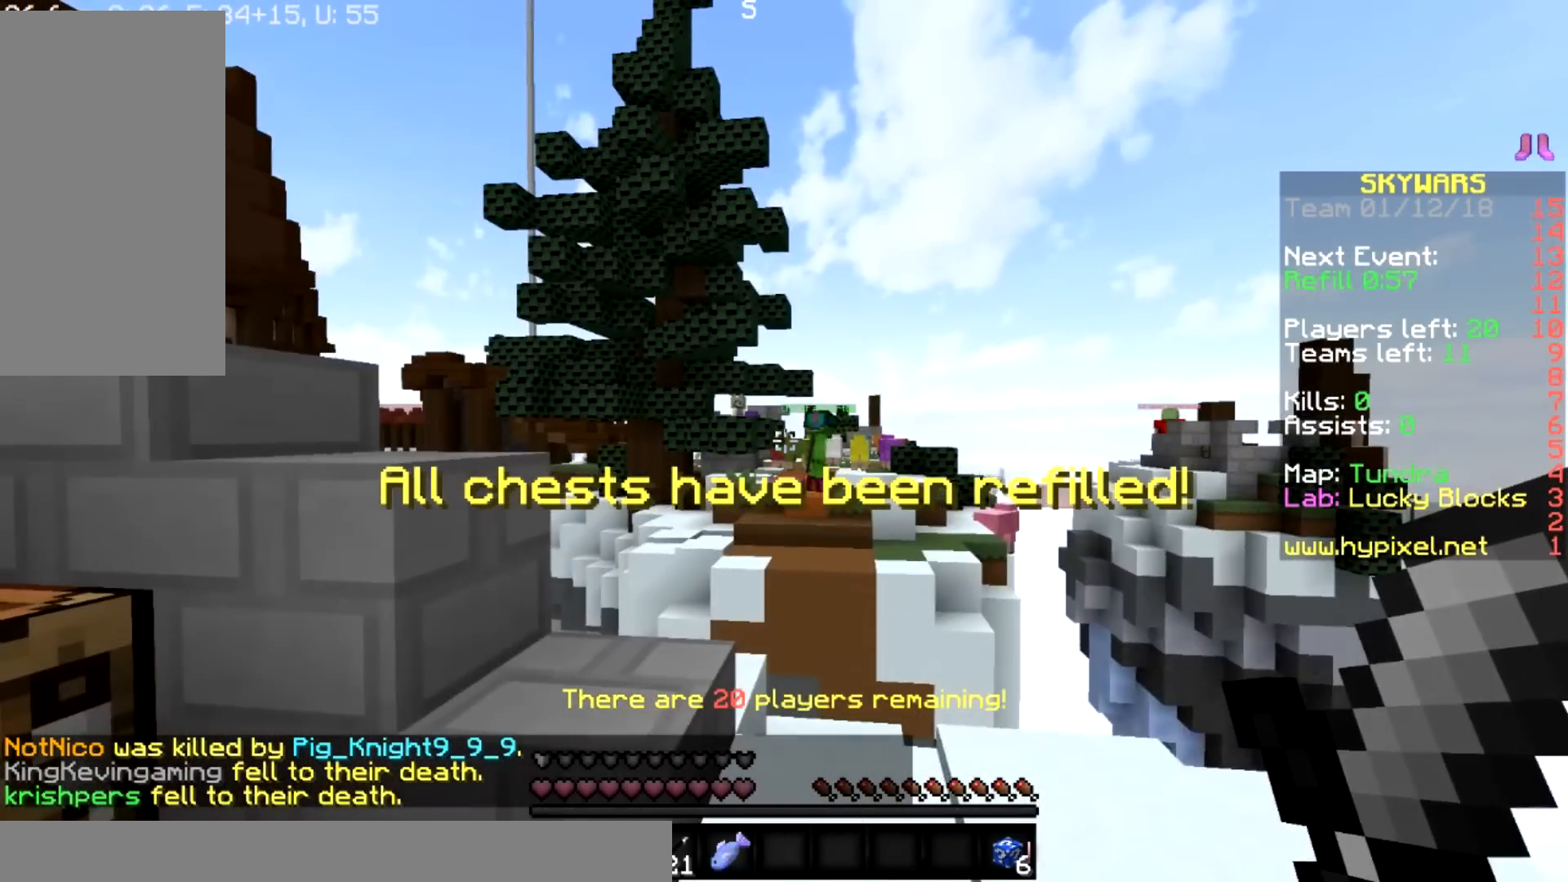
{"keys": [], "mouse": [], "events": []}
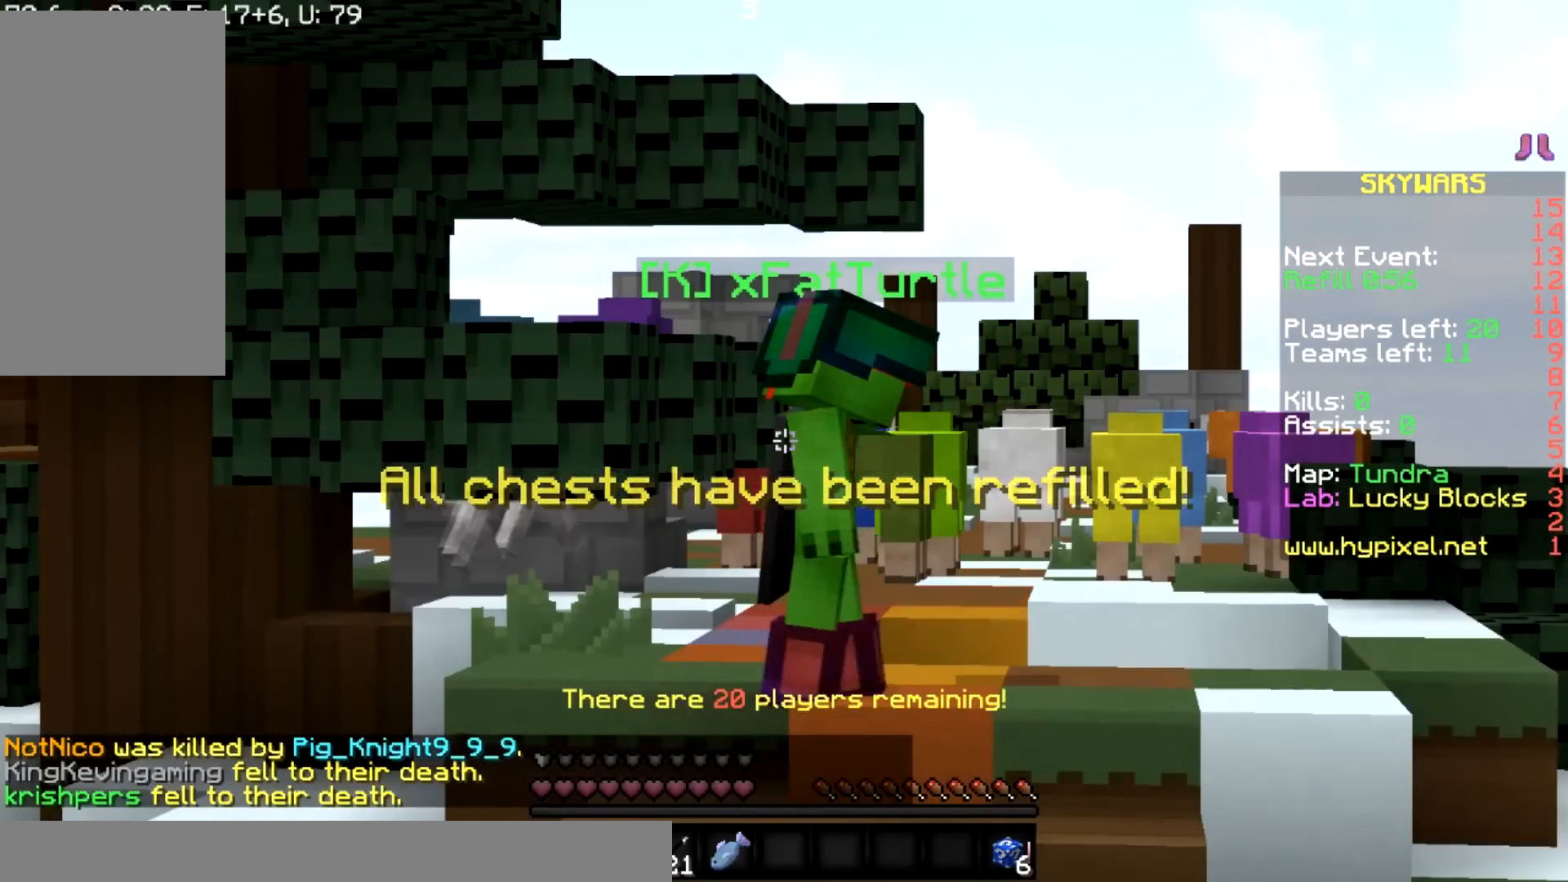
{"keys": [], "mouse": [], "events": []}
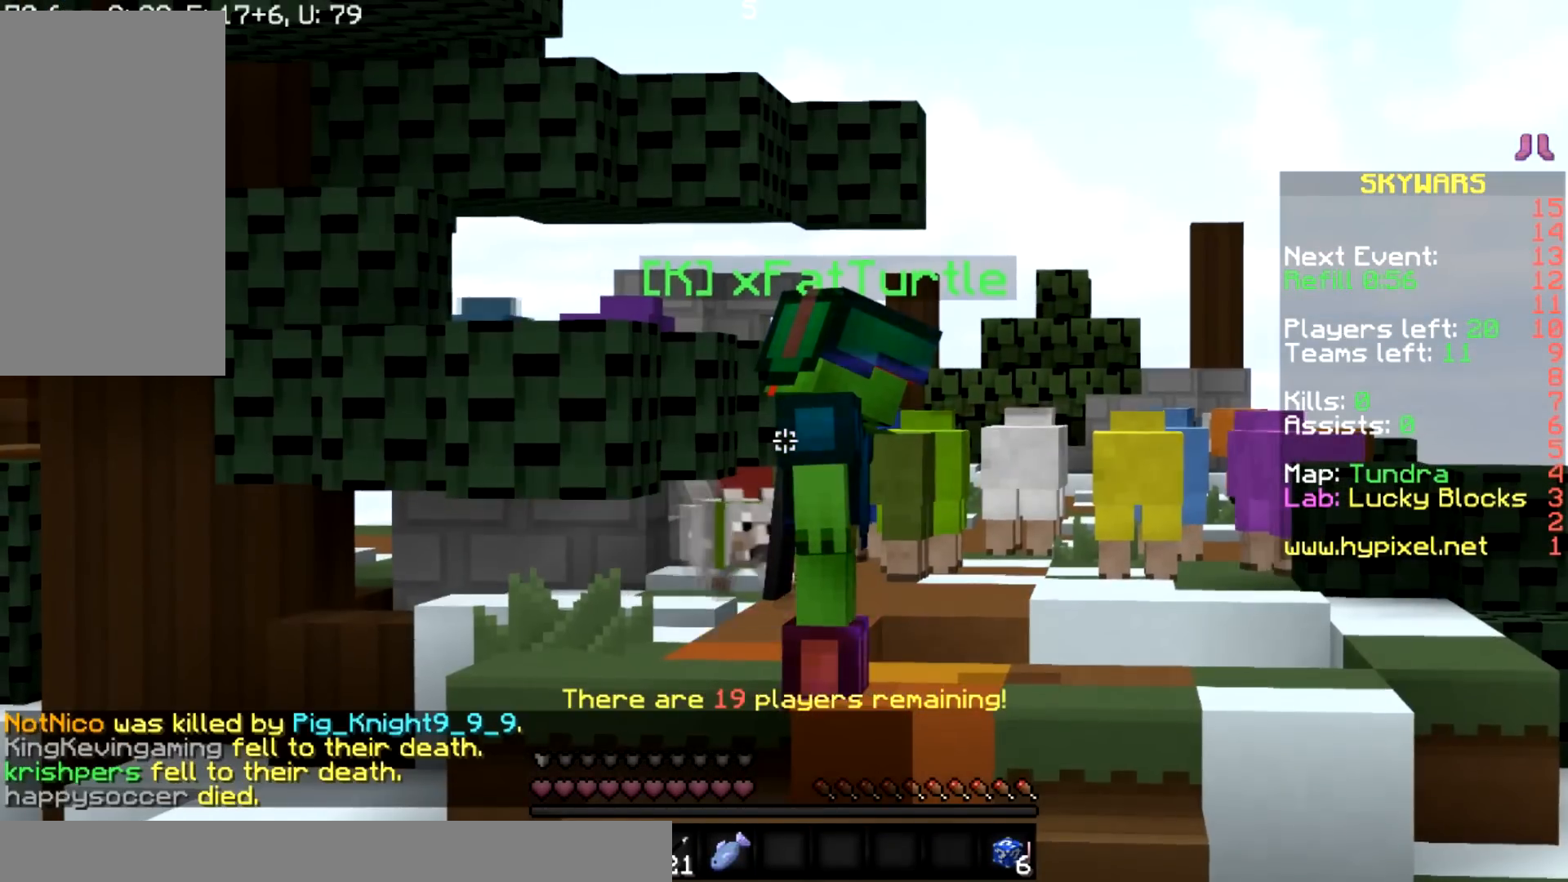
{"keys": ["s"], "mouse": [], "events": [[300, "s", "down"]]}